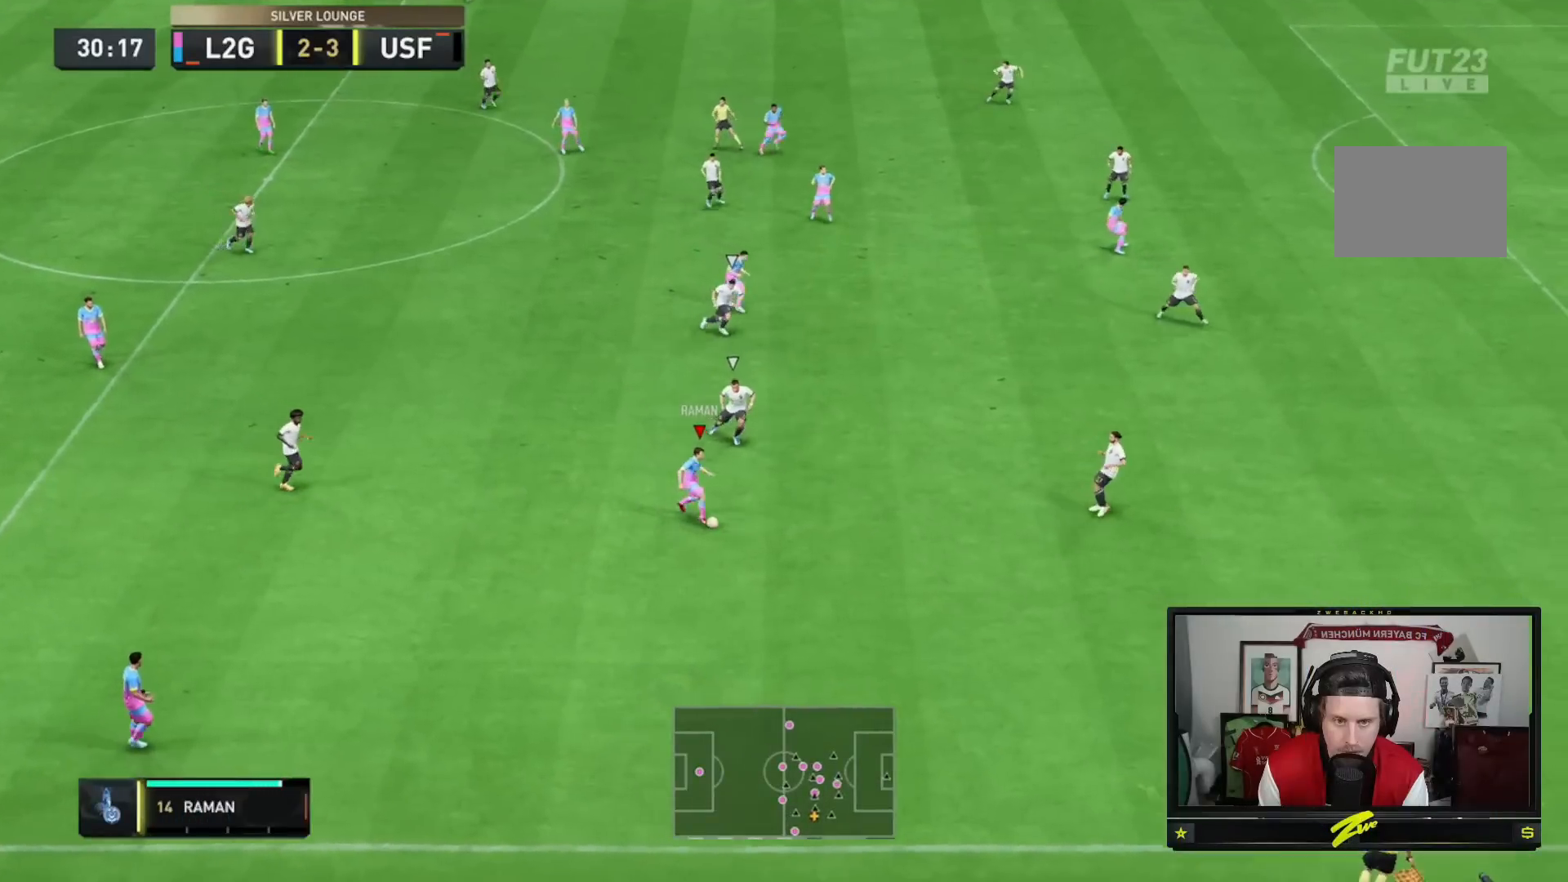
Gameplay with a controller (Xbox layout); each line is a JSON object with the inputs held at the frame after it. "events" lists button and stick changes between this image and that frame as [ms after this image, input, new state], when the widget could be followed in between. Not read: L3 R3.
{"buttons": [], "left_stick": "up-right", "right_stick": "center", "events": [[50, "R1", "down"], [83, "A", "down"], [183, "left_stick", "up-right"], [283, "A", "up"], [283, "R1", "up"]]}
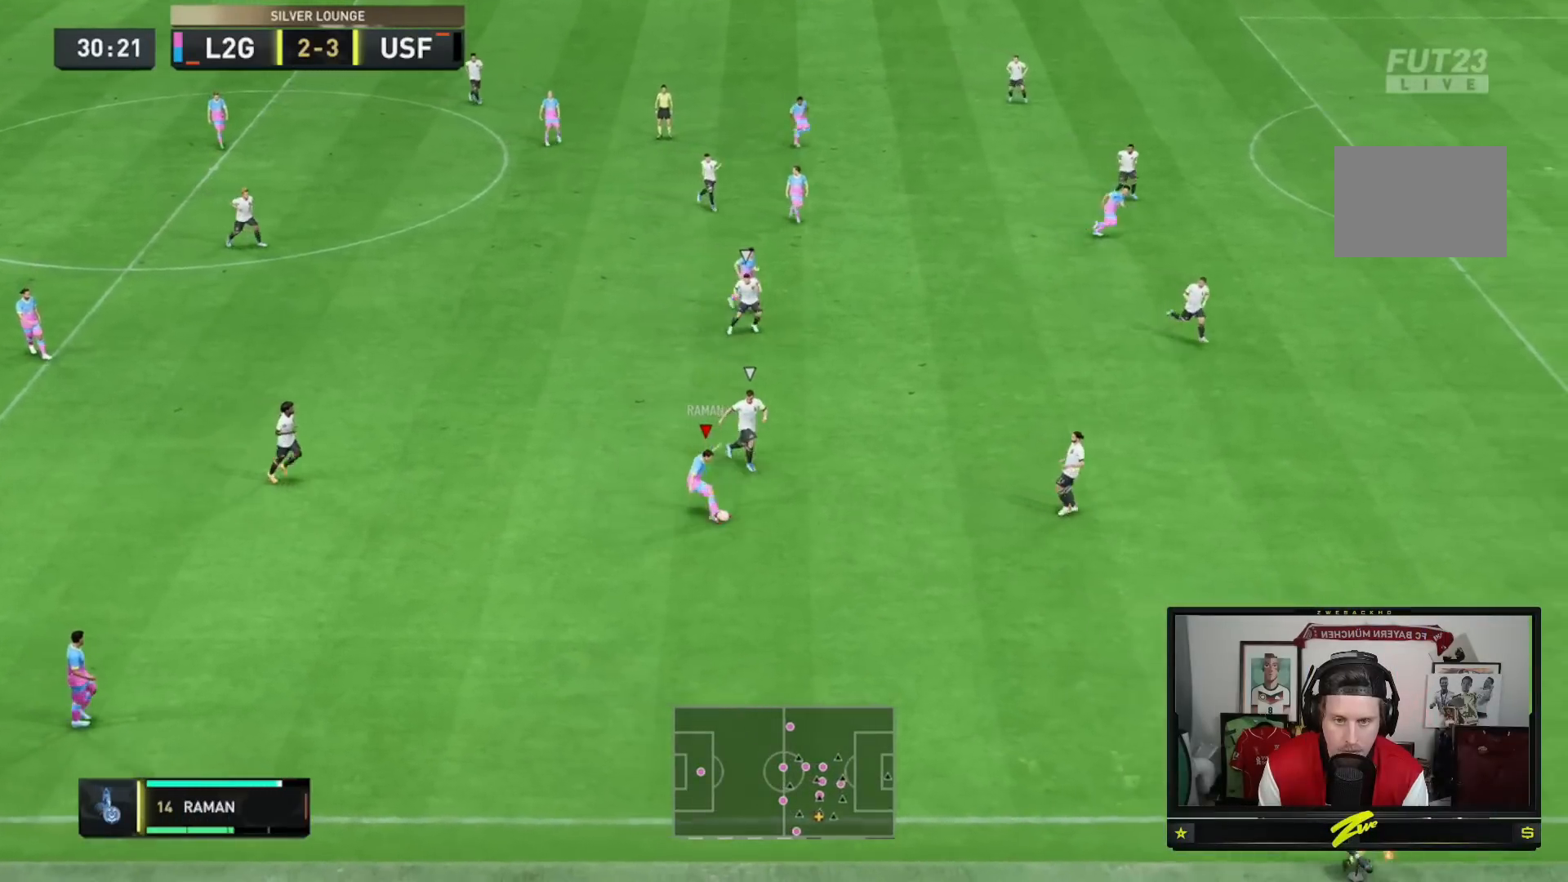
{"buttons": [], "left_stick": "up-left", "right_stick": "center", "events": [[150, "left_stick", "center"], [417, "left_stick", "up-left"]]}
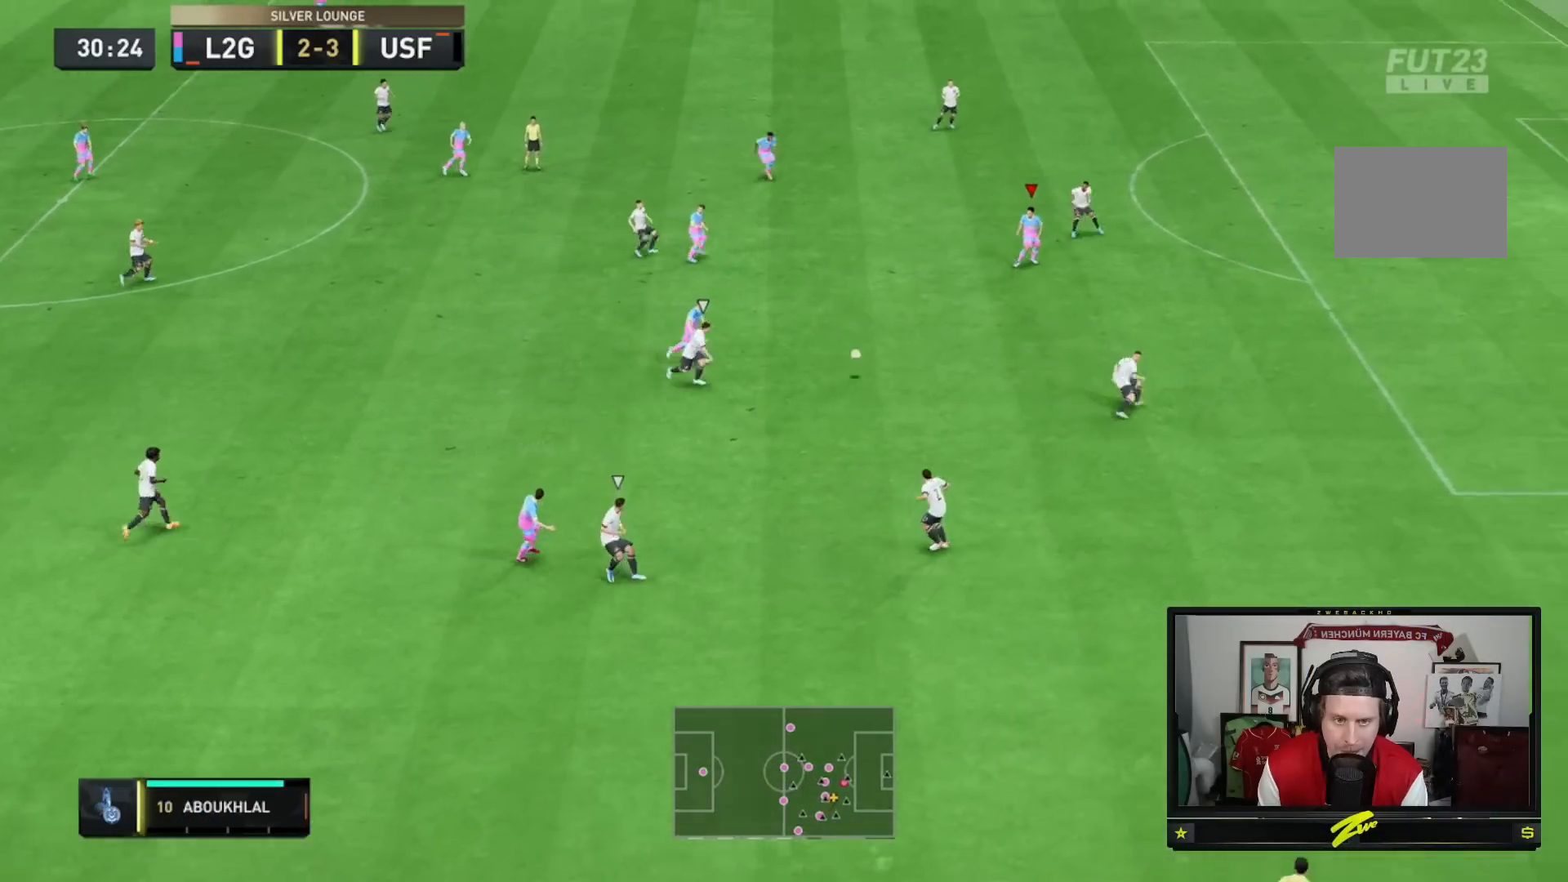
{"buttons": [], "left_stick": "up", "right_stick": "center", "events": [[383, "left_stick", "up"]]}
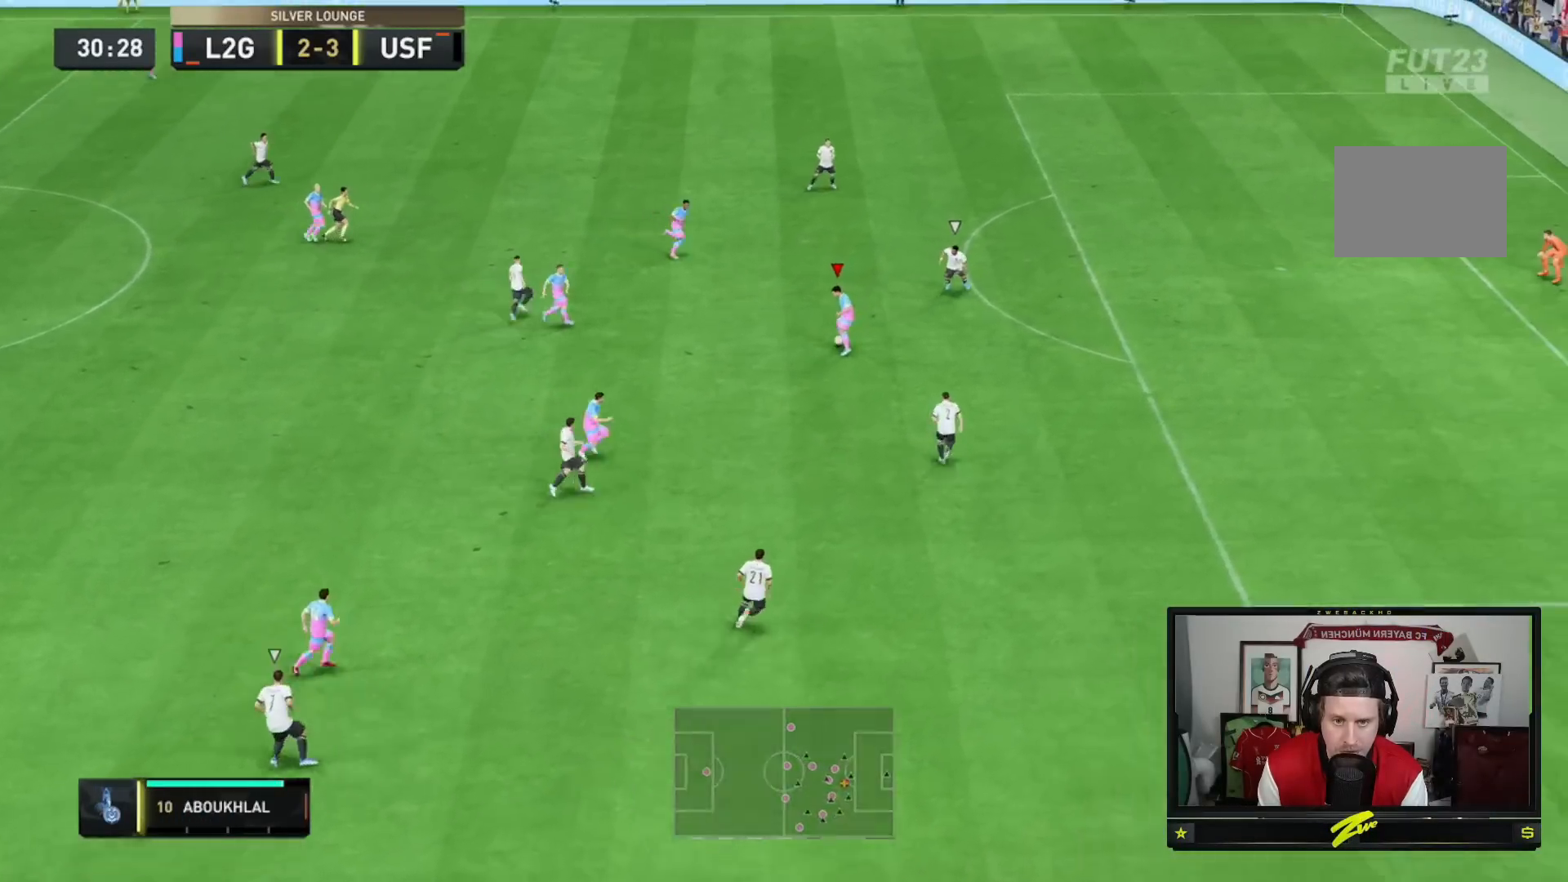
{"buttons": [], "left_stick": "up", "right_stick": "center", "events": []}
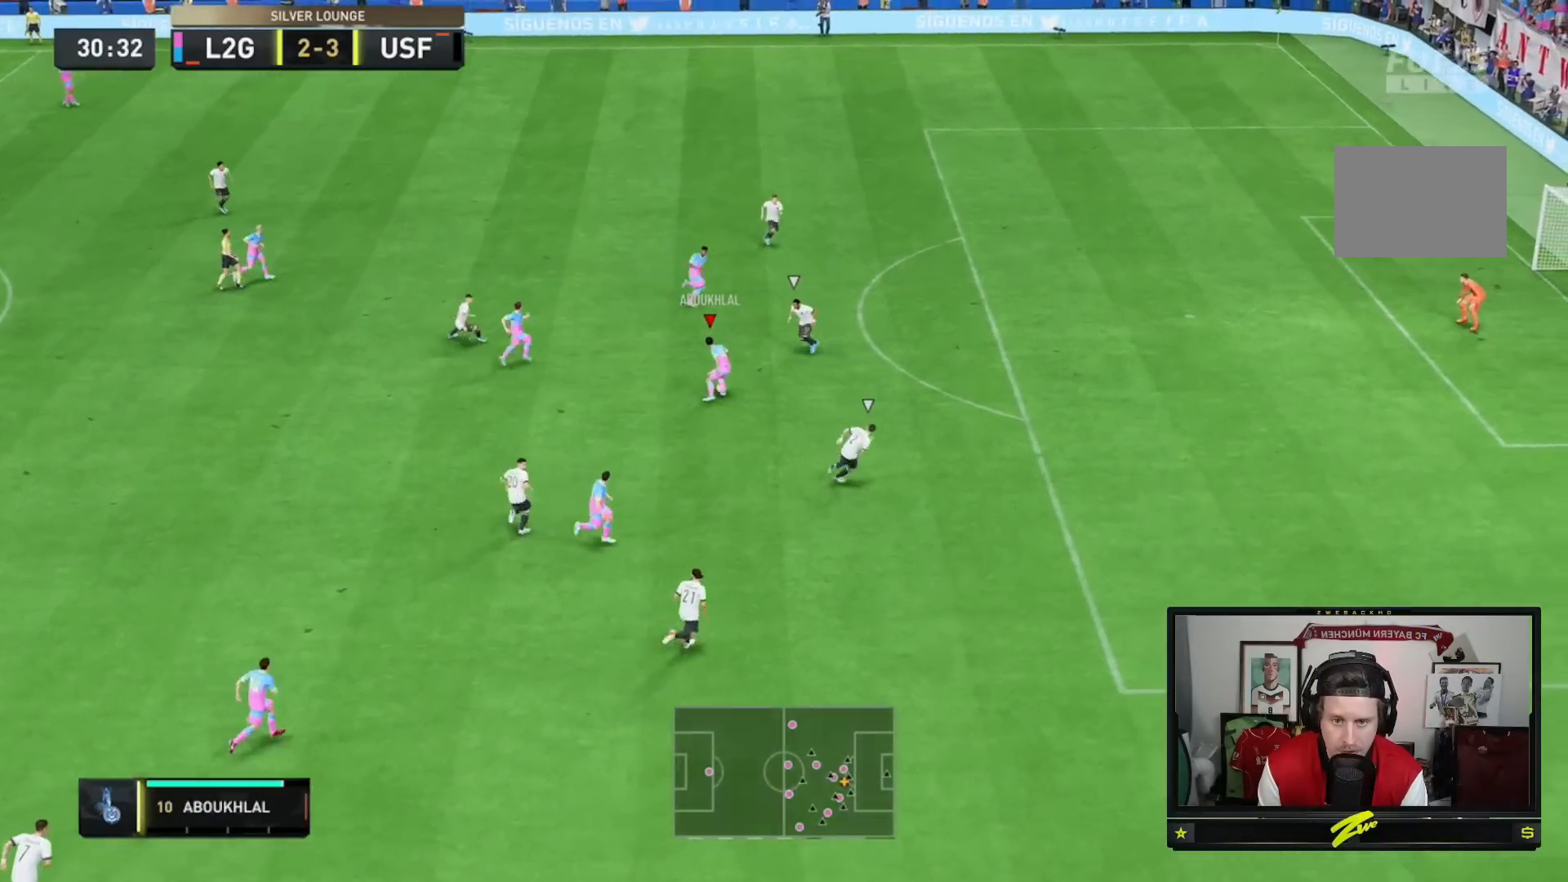
{"buttons": ["R2"], "left_stick": "right", "right_stick": "center", "events": [[133, "Y", "down"], [234, "Y", "up"], [234, "left_stick", "up-right"], [300, "R2", "down"], [467, "left_stick", "right"]]}
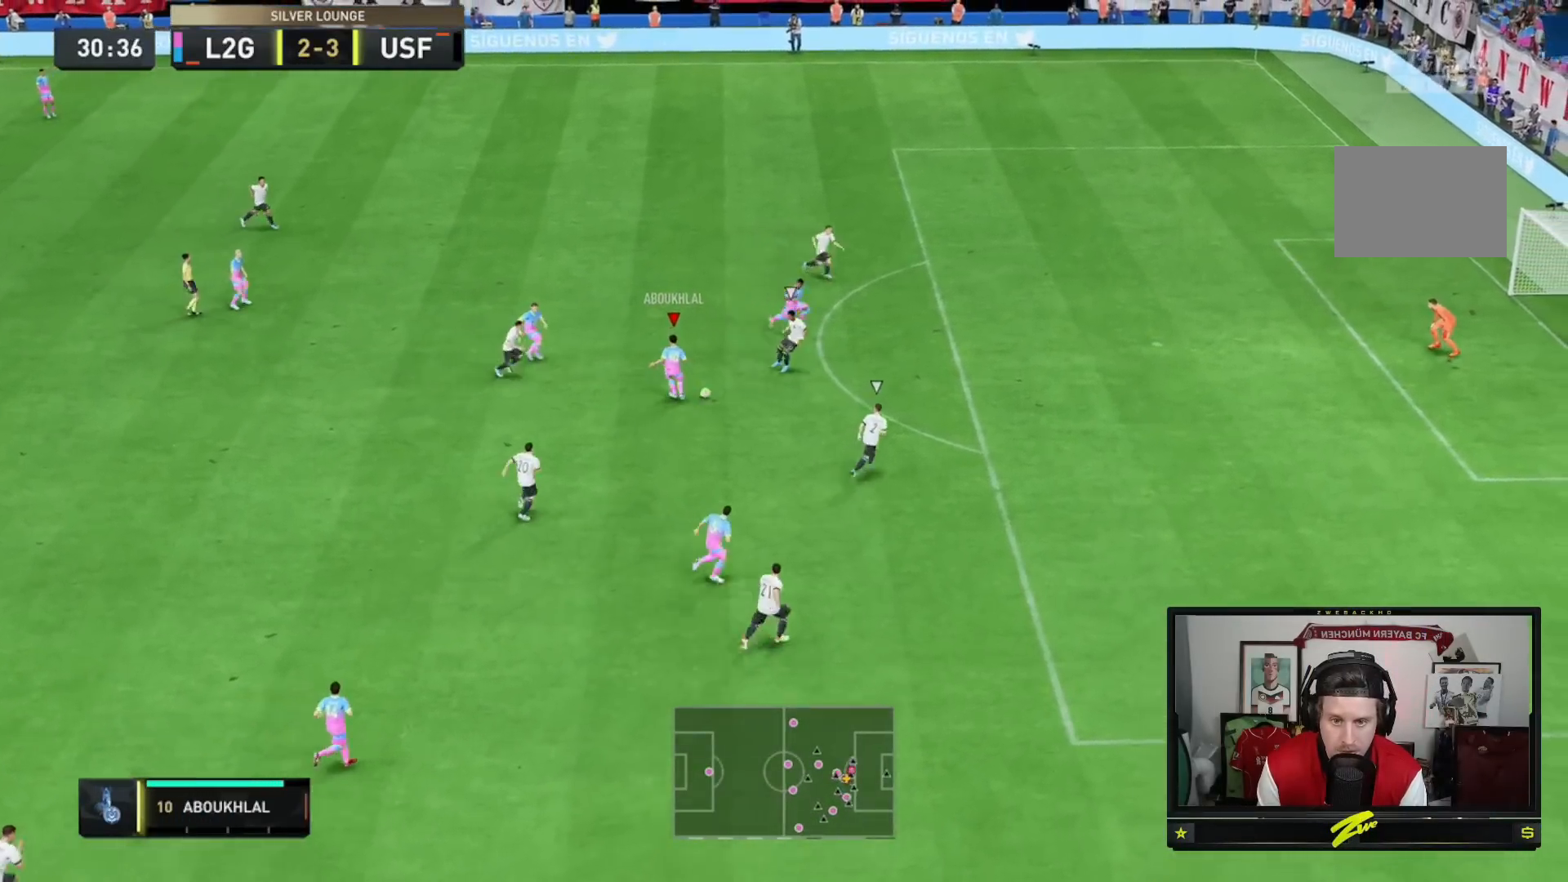
{"buttons": ["R2"], "left_stick": "right", "right_stick": "center", "events": []}
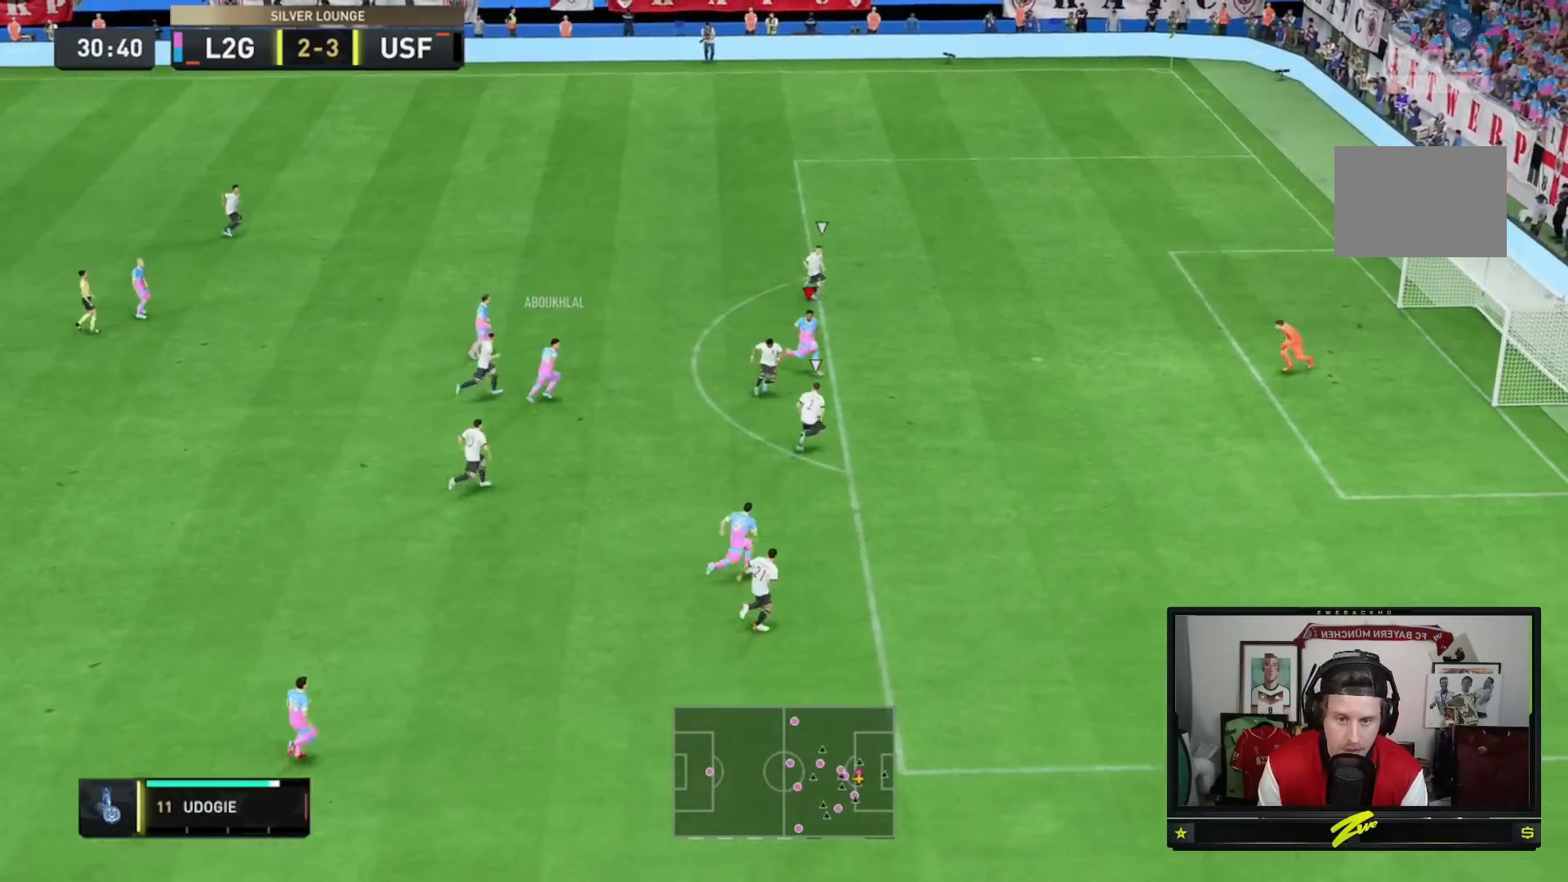
{"buttons": [], "left_stick": "up-right", "right_stick": "center", "events": [[133, "R2", "up"], [350, "left_stick", "up-right"]]}
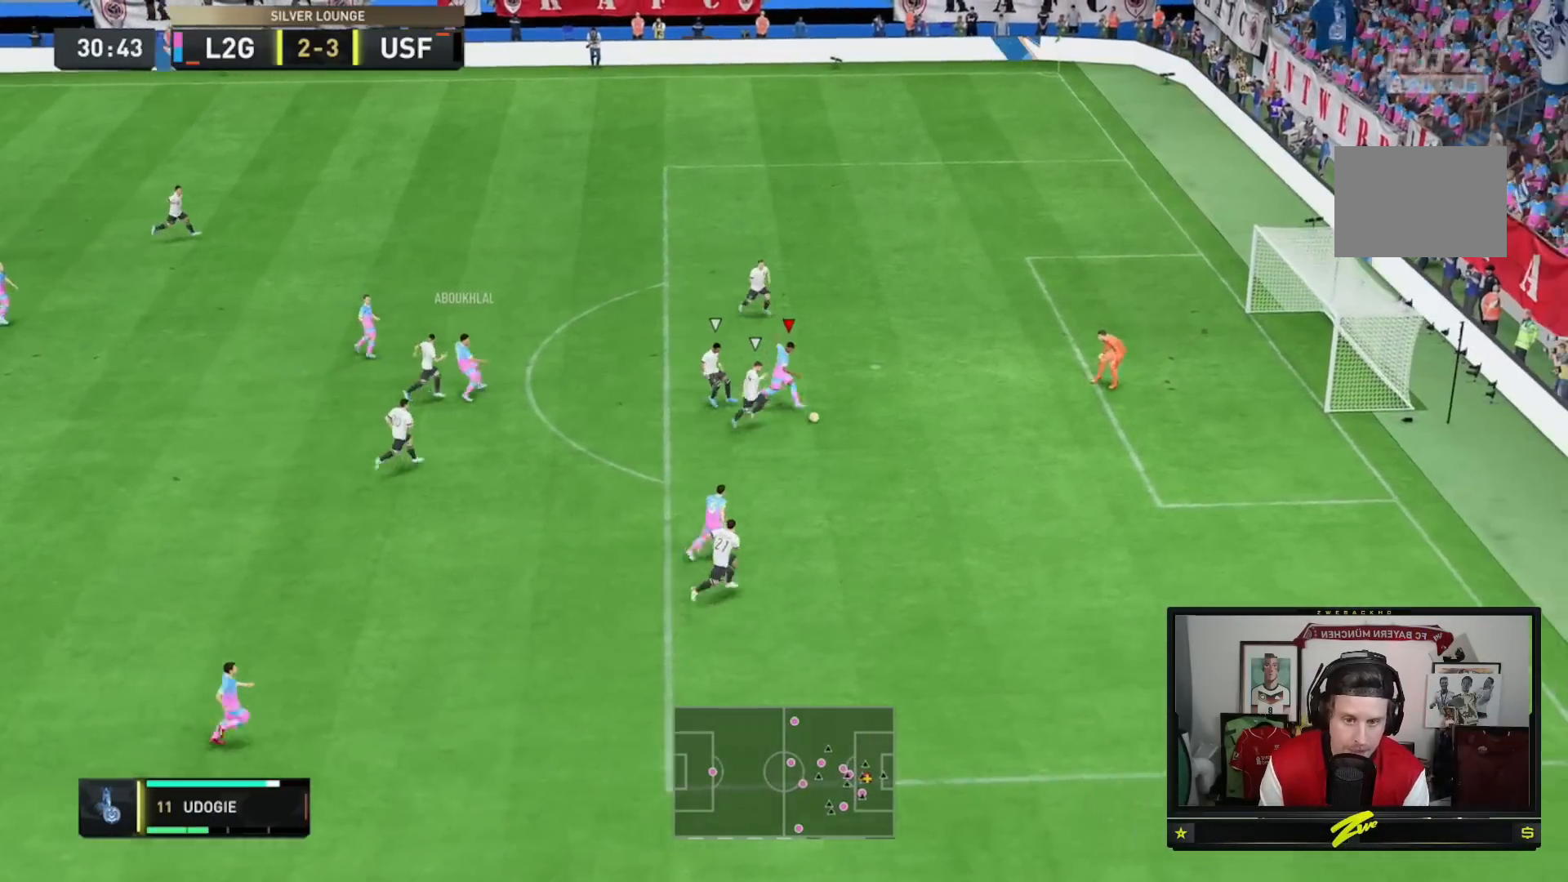
{"buttons": [], "left_stick": "up-right", "right_stick": "center", "events": []}
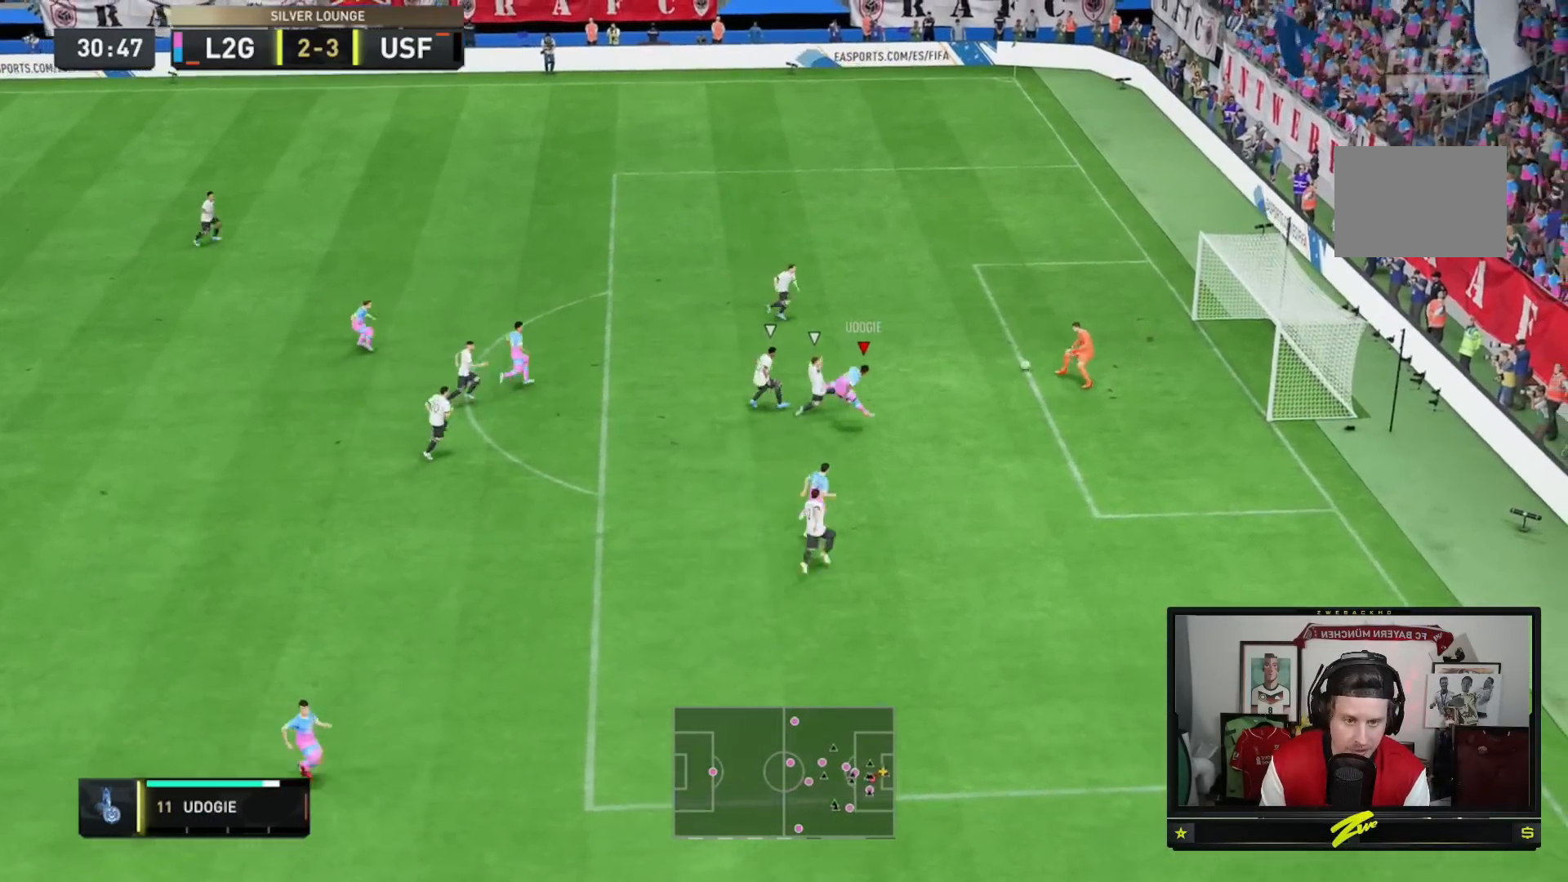
{"buttons": [], "left_stick": "right", "right_stick": "center", "events": [[117, "left_stick", "right"]]}
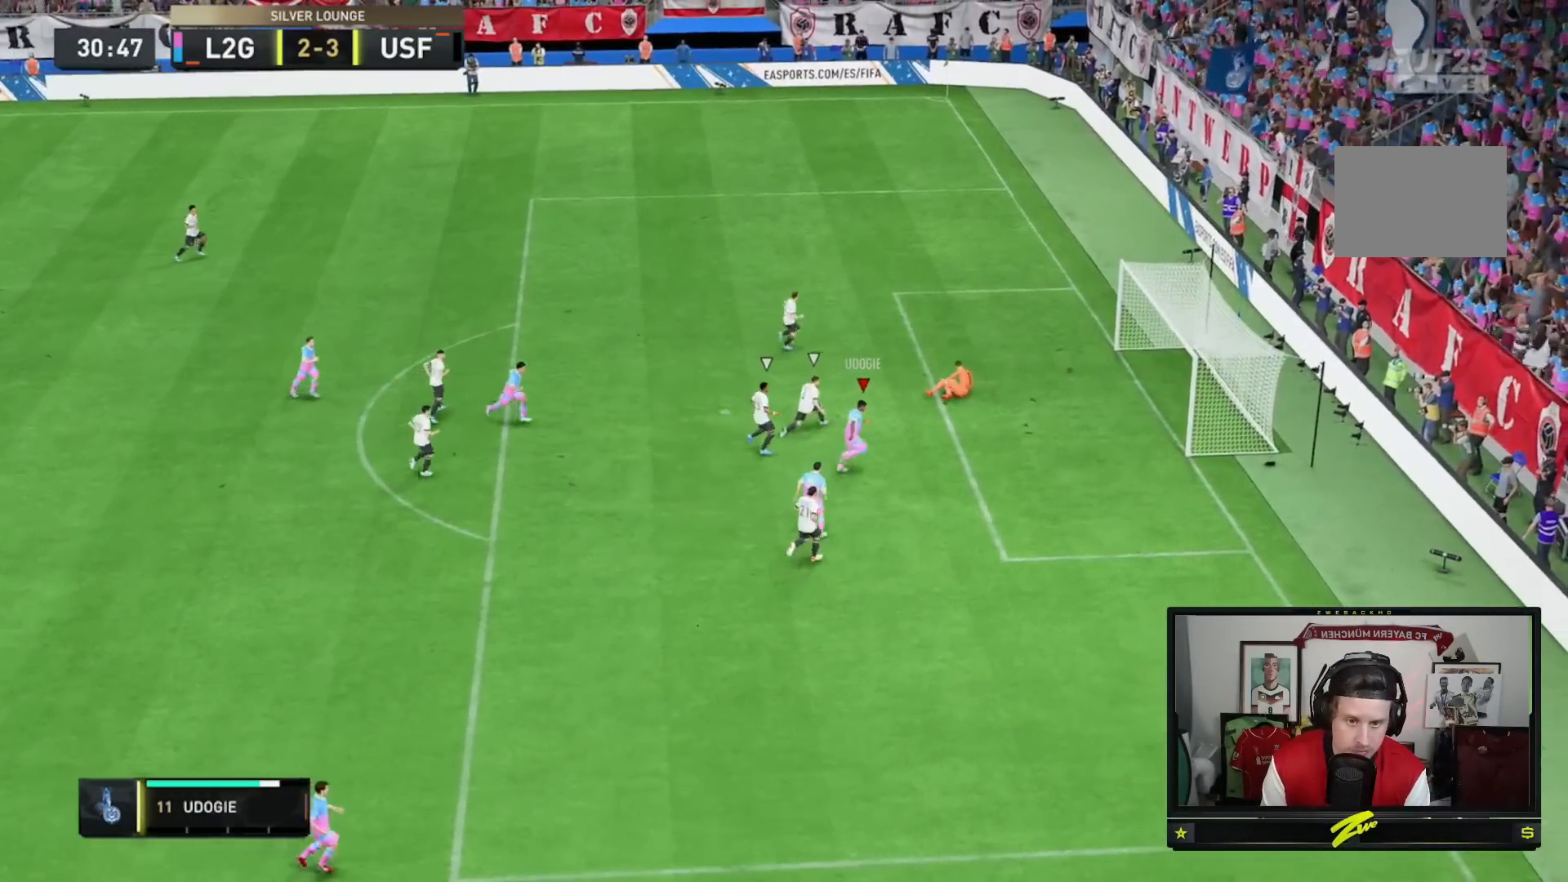
{"buttons": [], "left_stick": "center", "right_stick": "center", "events": [[116, "left_stick", "center"]]}
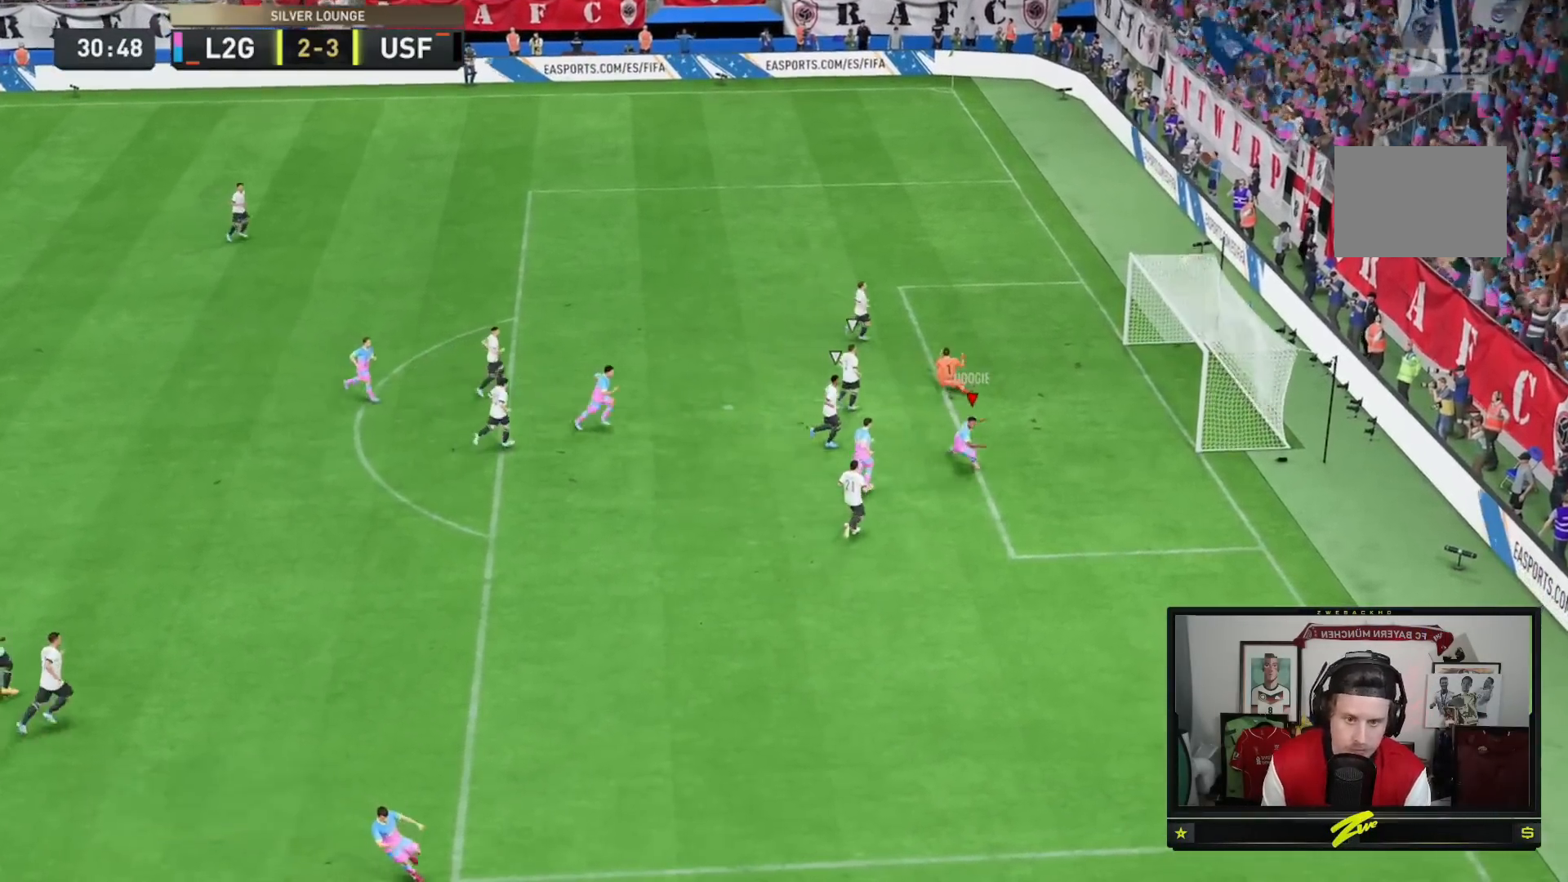
{"buttons": ["R1"], "left_stick": "center", "right_stick": "center", "events": [[184, "R1", "down"]]}
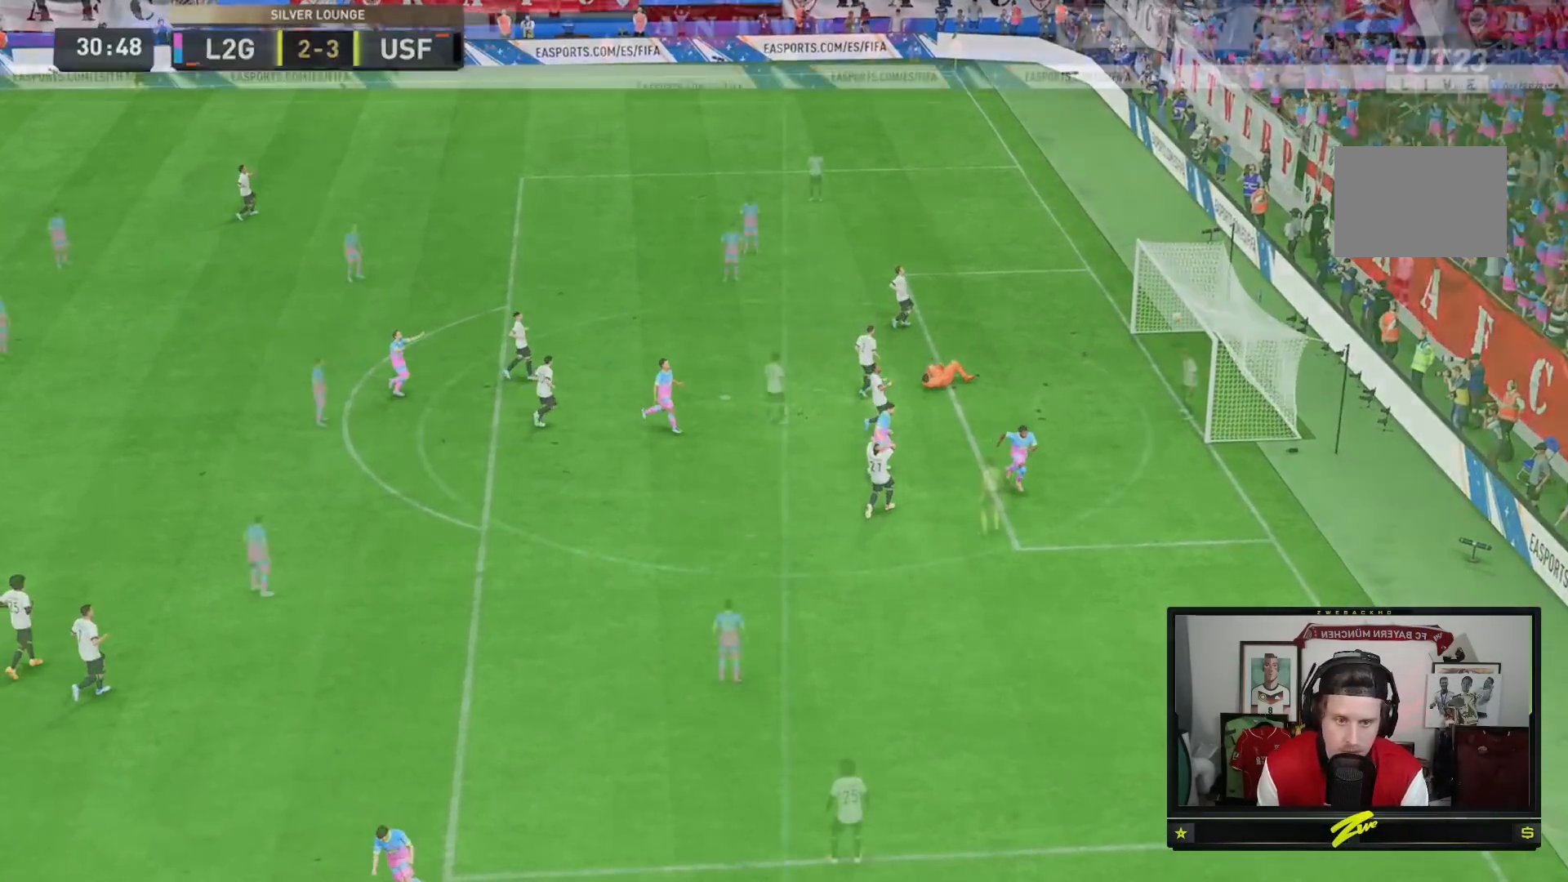
{"buttons": [], "left_stick": "center", "right_stick": "center", "events": [[16, "L1", "down"], [216, "L1", "up"], [250, "R1", "up"]]}
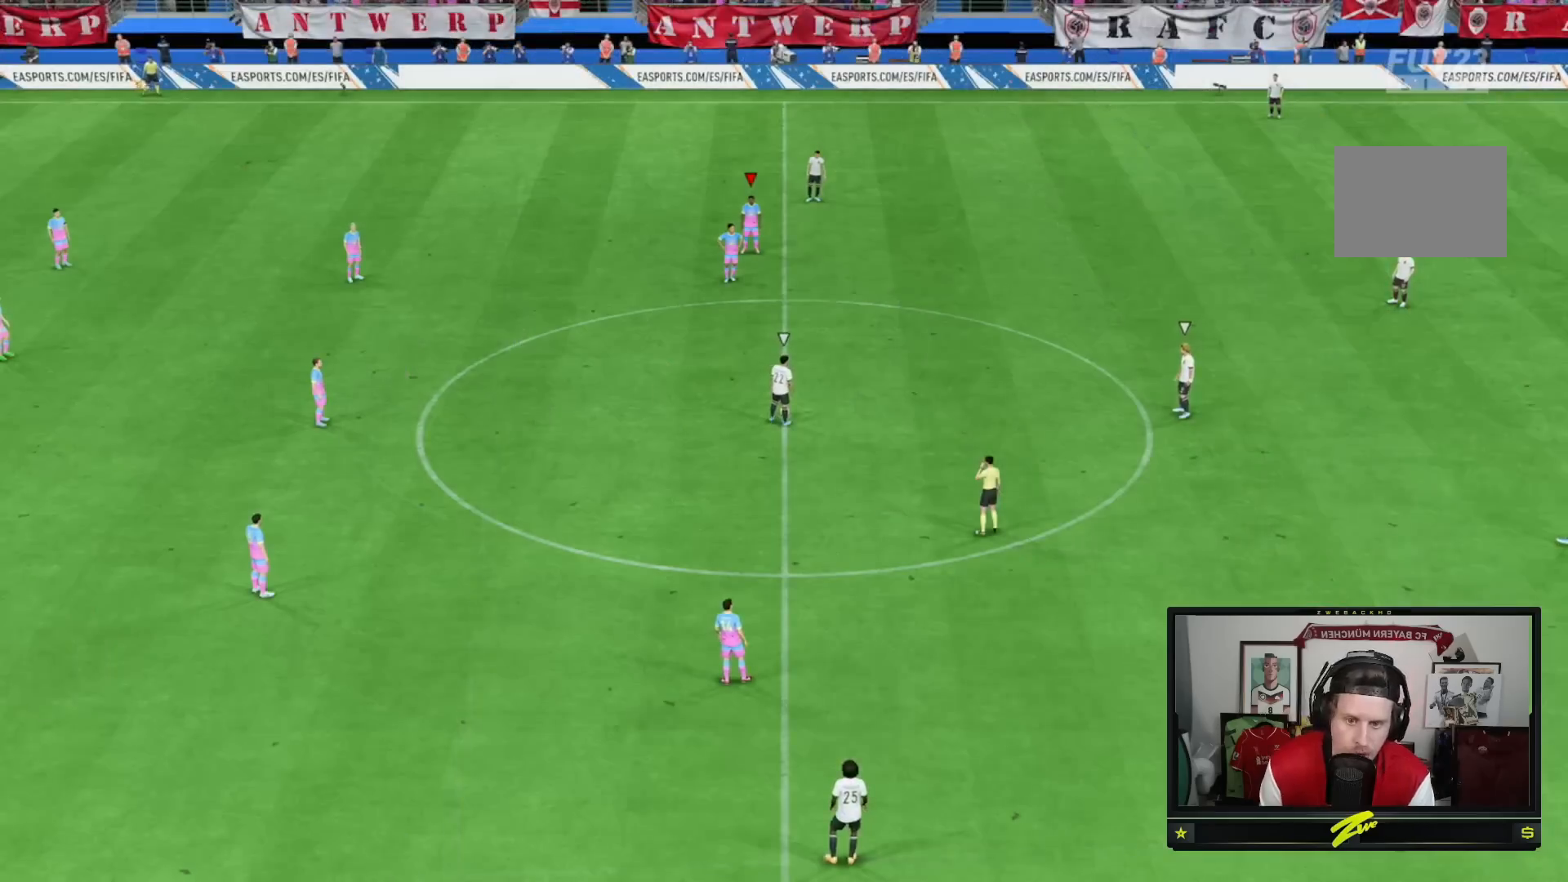
{"buttons": [], "left_stick": "center", "right_stick": "center", "events": []}
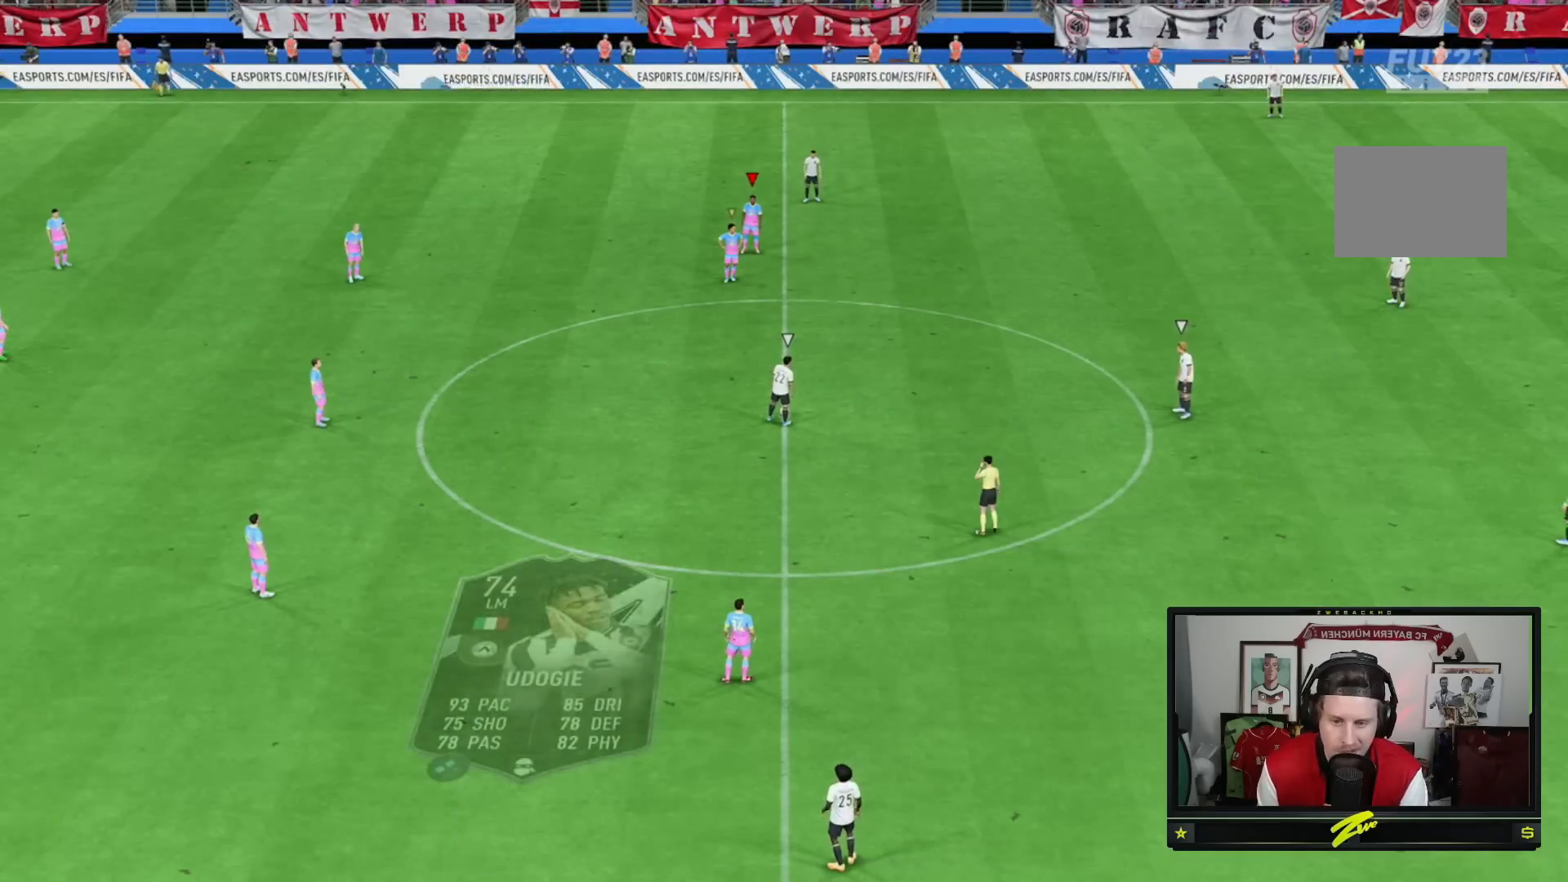
{"buttons": [], "left_stick": "down-right", "right_stick": "center", "events": [[183, "left_stick", "down-right"]]}
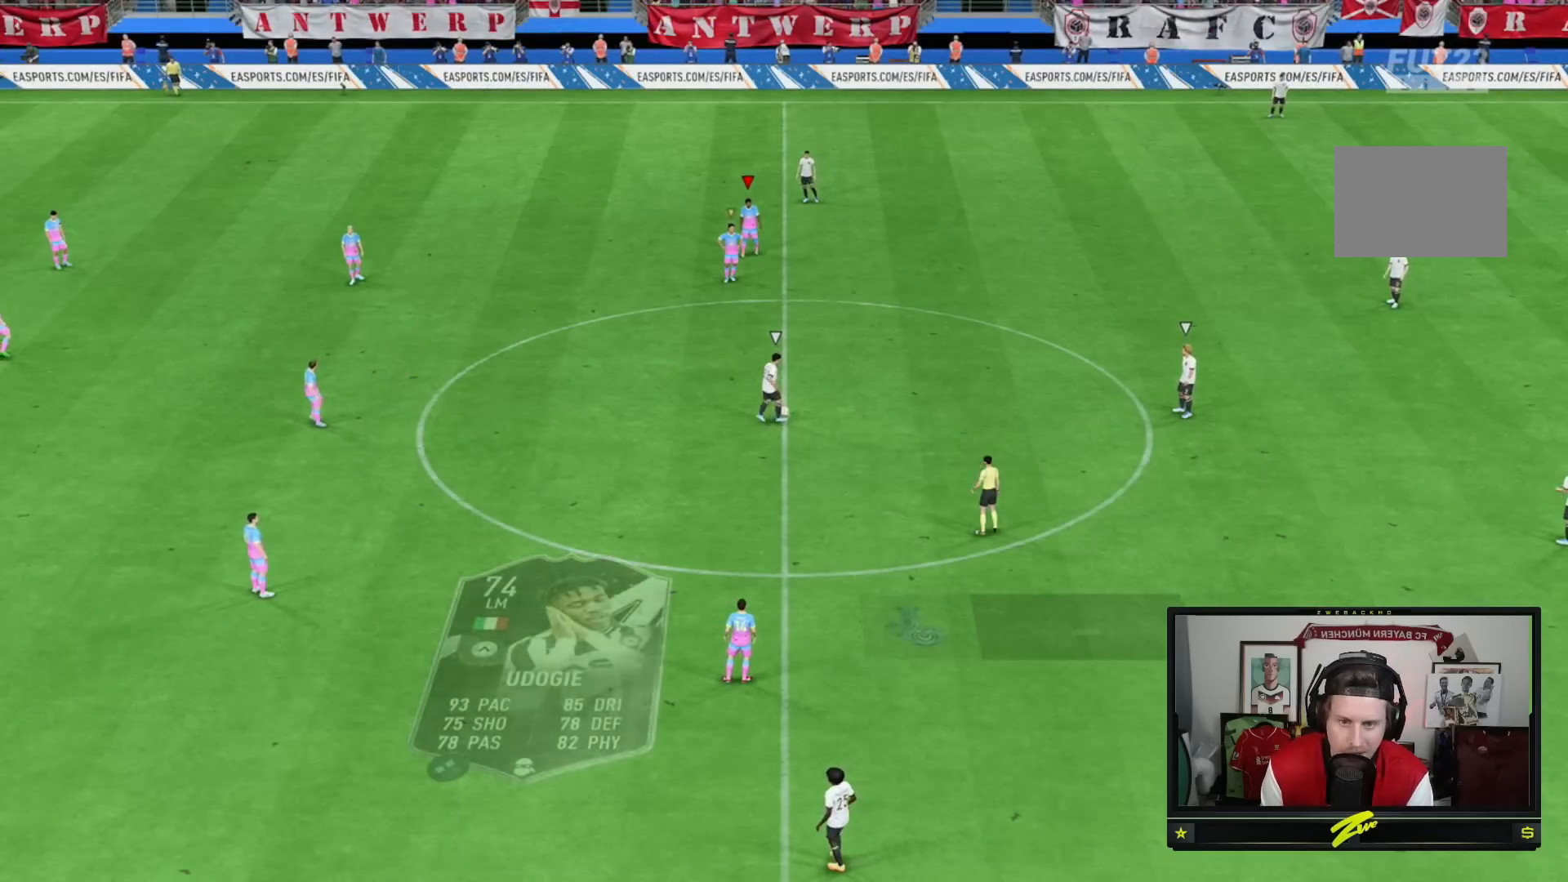
{"buttons": [], "left_stick": "right", "right_stick": "center", "events": [[417, "left_stick", "right"]]}
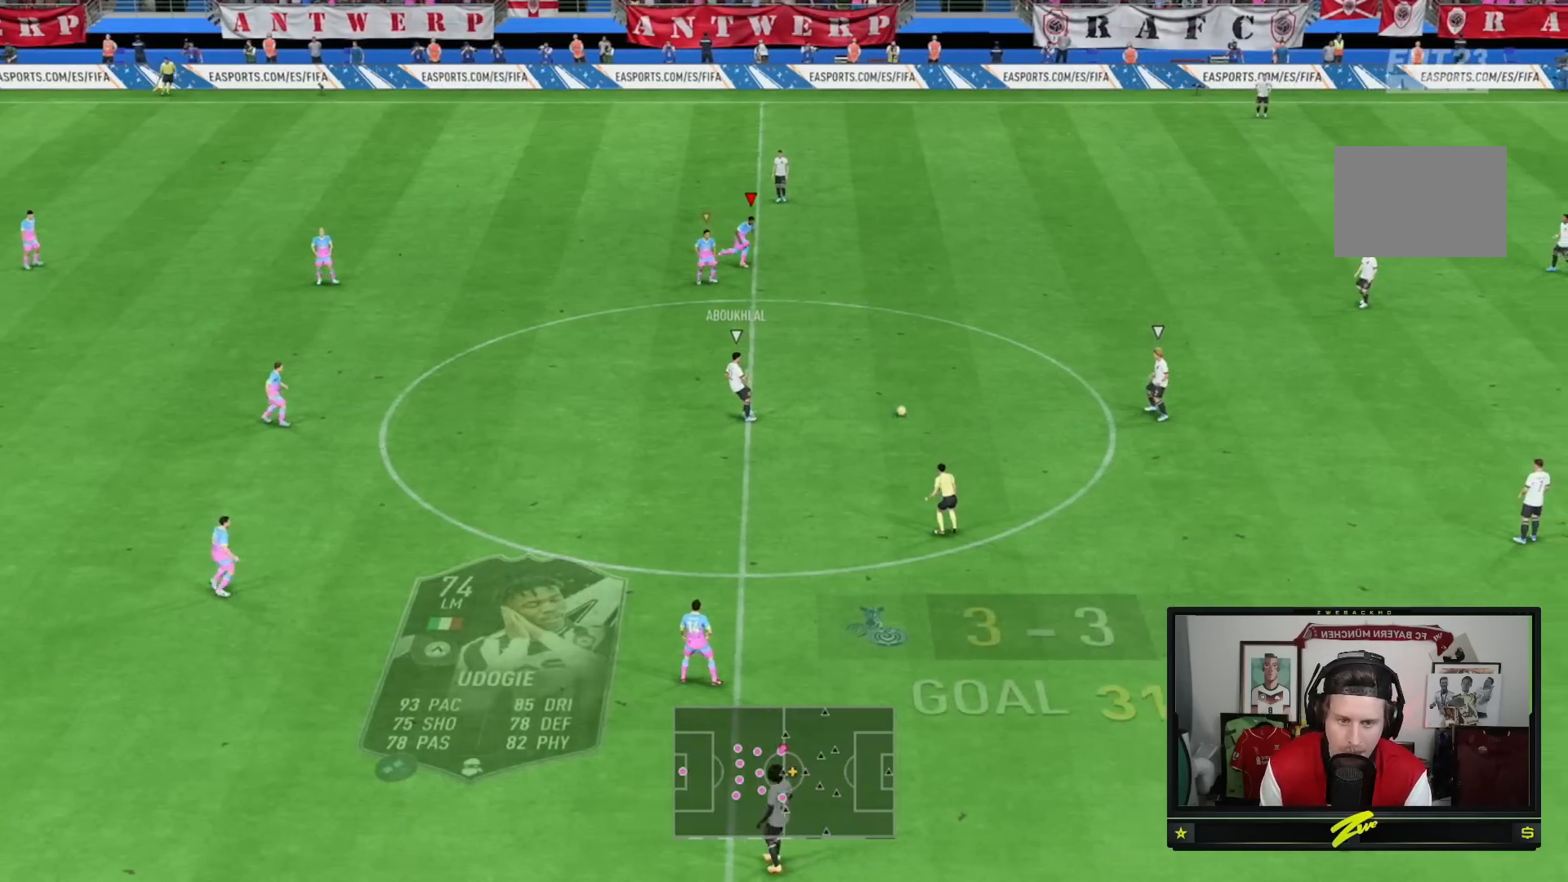
{"buttons": [], "left_stick": "right", "right_stick": "center", "events": []}
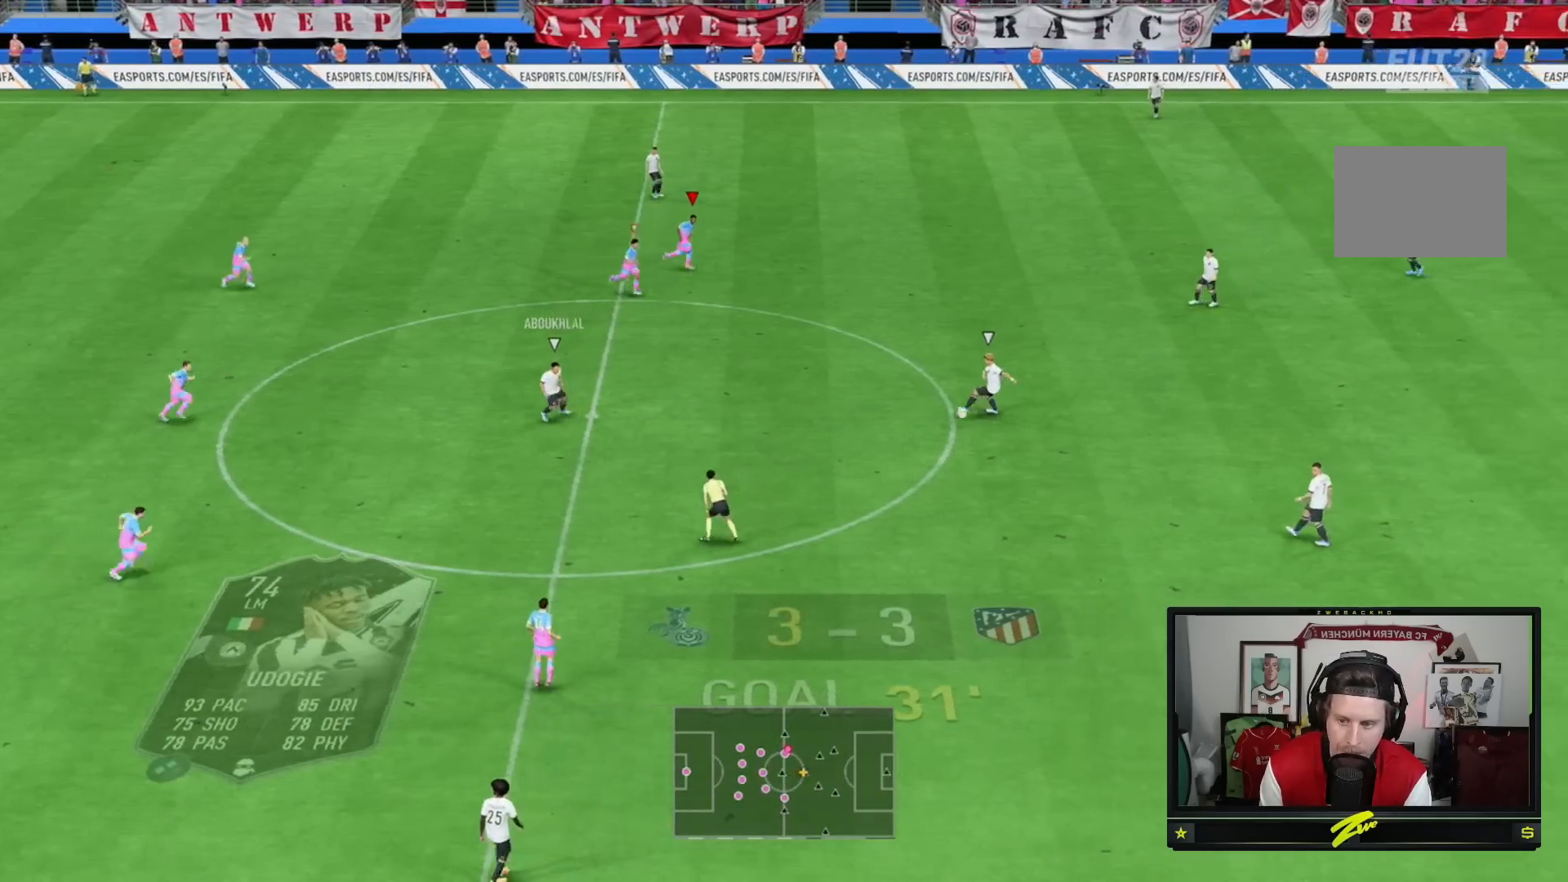
{"buttons": [], "left_stick": "center", "right_stick": "center", "events": [[384, "left_stick", "center"]]}
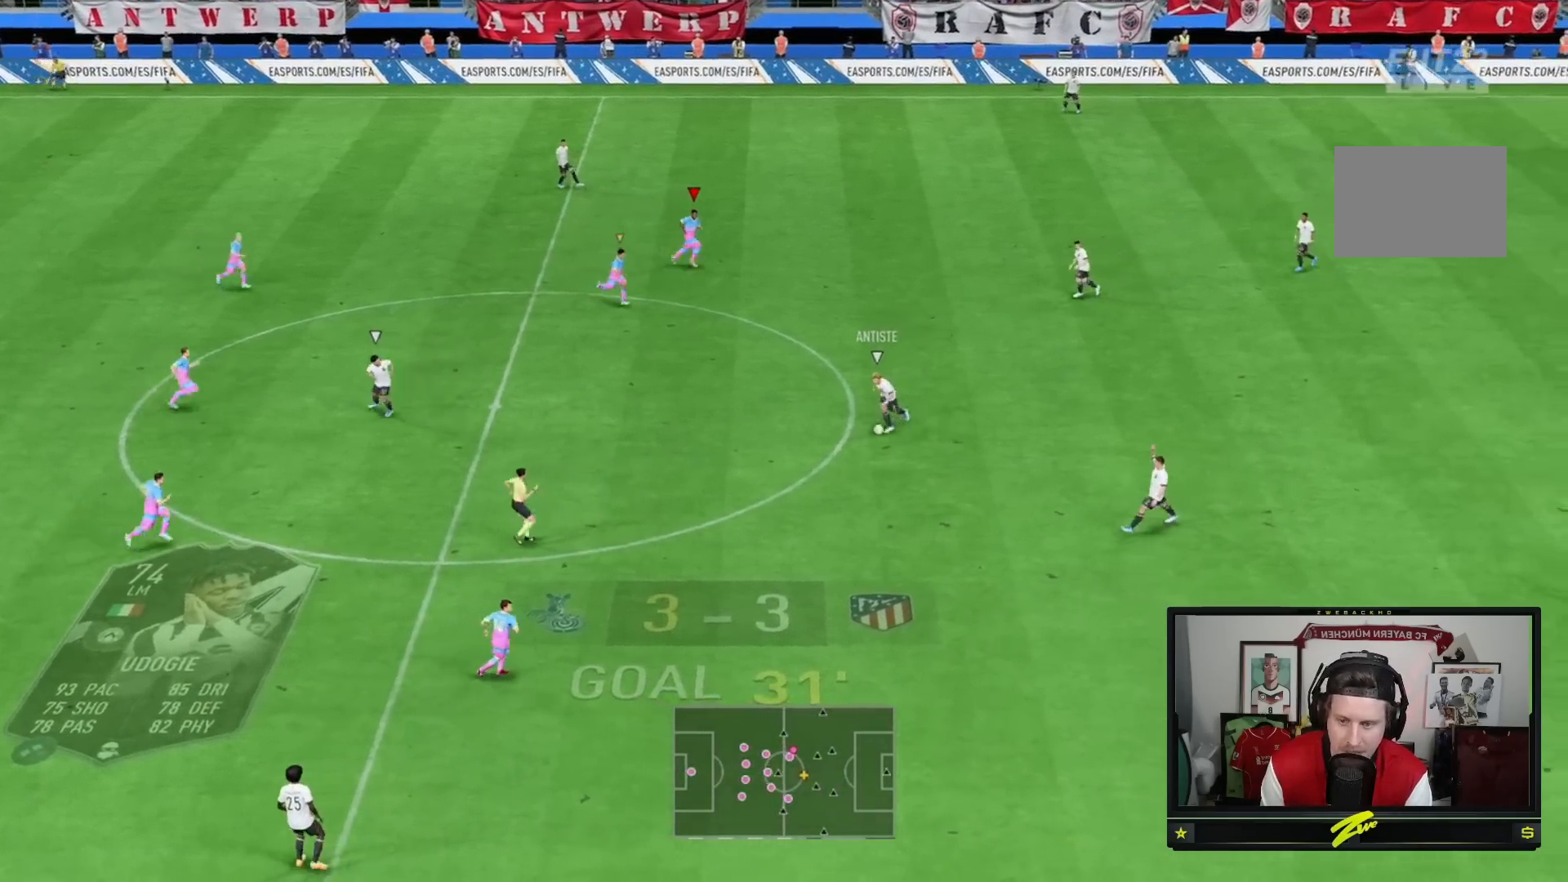
{"buttons": ["L2", "R2"], "left_stick": "right", "right_stick": "center", "events": [[83, "left_stick", "right"], [183, "L1", "down"], [317, "L1", "up"], [317, "R2", "down"], [450, "L2", "down"]]}